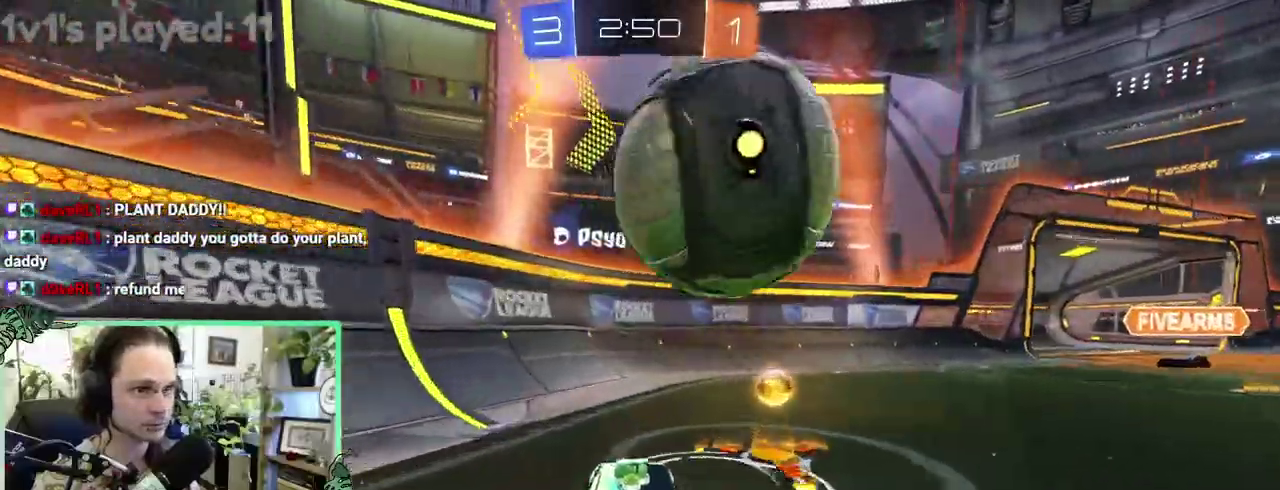
Gameplay with a controller (Xbox layout); each line is a JSON object with the inputs held at the frame after it. "events" lists button and stick changes between this image and that frame as [ms after this image, input, new state], when the widget could be followed in between. This overlay highlights the sticks when they move; stick clicks (L3 R3) are not distinguishable. This document gives stick clicks only as held states, not as events. Not read: L2 R2.
{"buttons": [], "left_stick": "center", "right_stick": "center"}
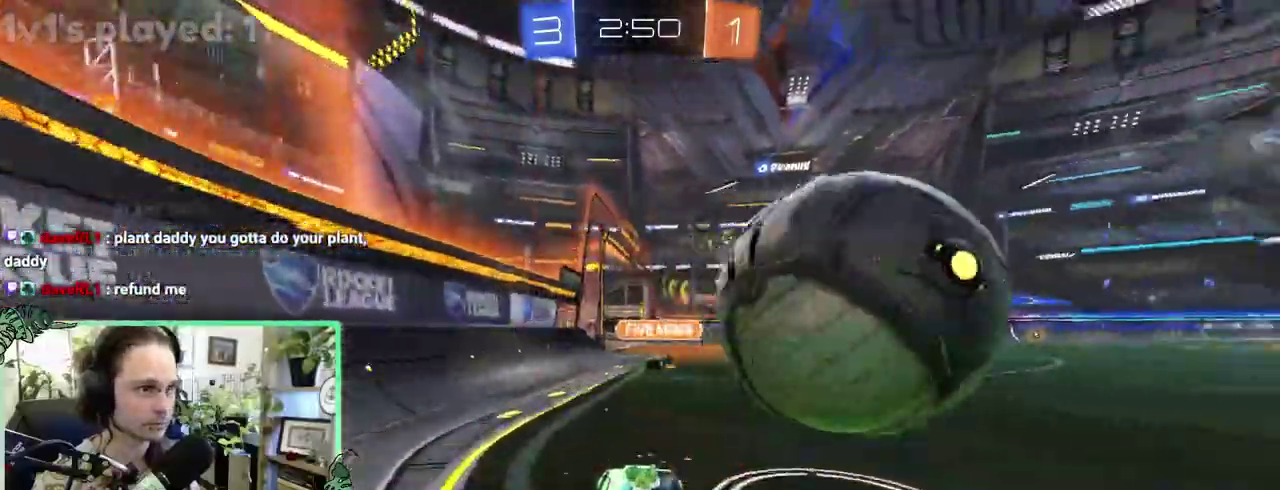
{"buttons": [], "left_stick": "right", "right_stick": "center"}
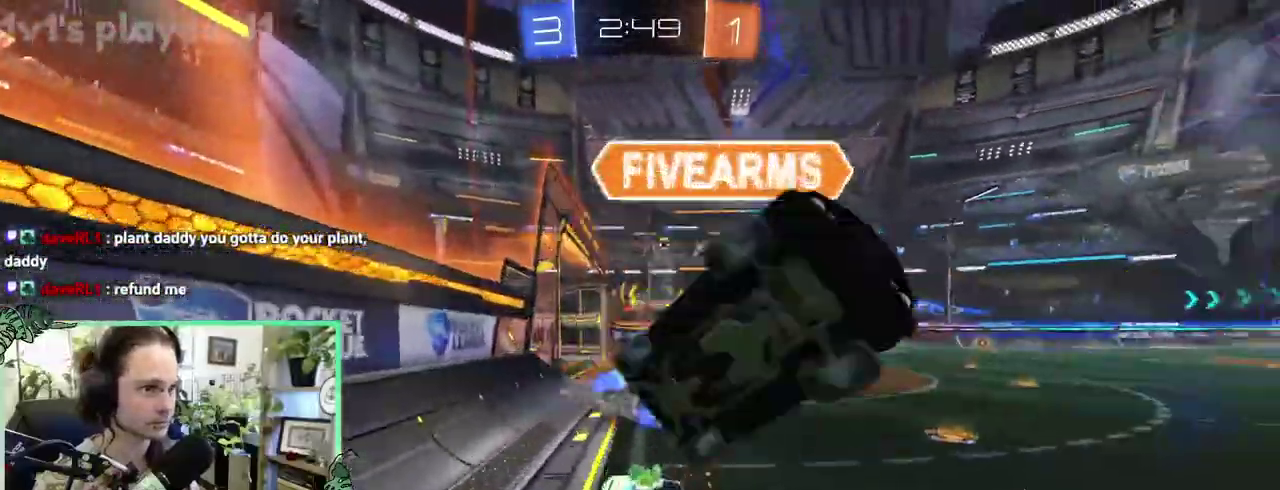
{"buttons": ["B", "R1"], "left_stick": "left", "right_stick": "center"}
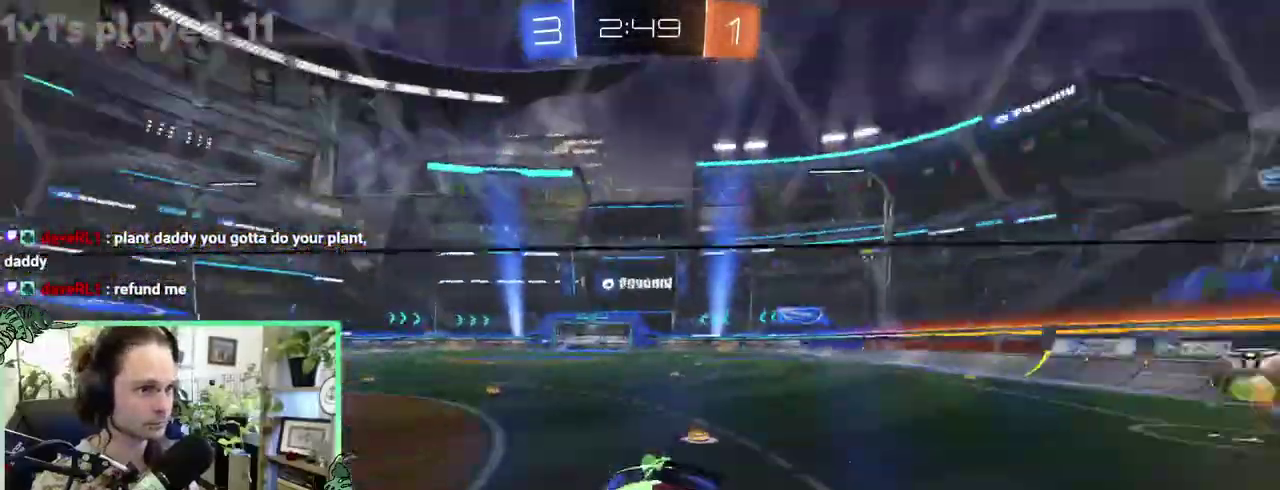
{"buttons": ["B"], "left_stick": "right", "right_stick": "center"}
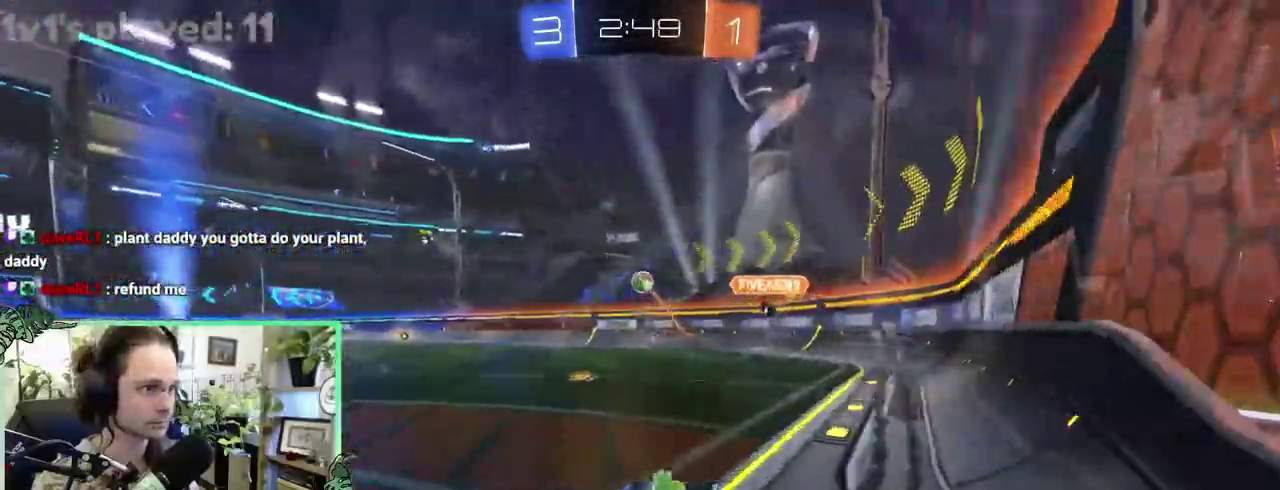
{"buttons": ["A", "B", "L1", "L3"], "left_stick": "left", "right_stick": "center"}
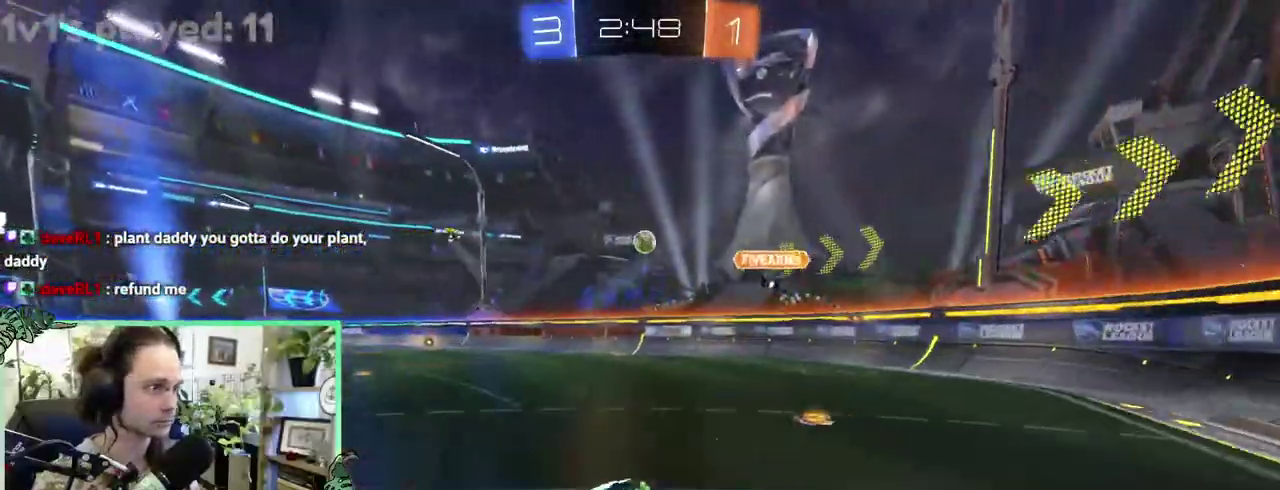
{"buttons": ["L1"], "left_stick": "left", "right_stick": "center", "events": [[33, "L1", "up"], [100, "A", "up"], [200, "Y", "down"], [233, "B", "up"], [267, "L1", "down"], [400, "Y", "up"]]}
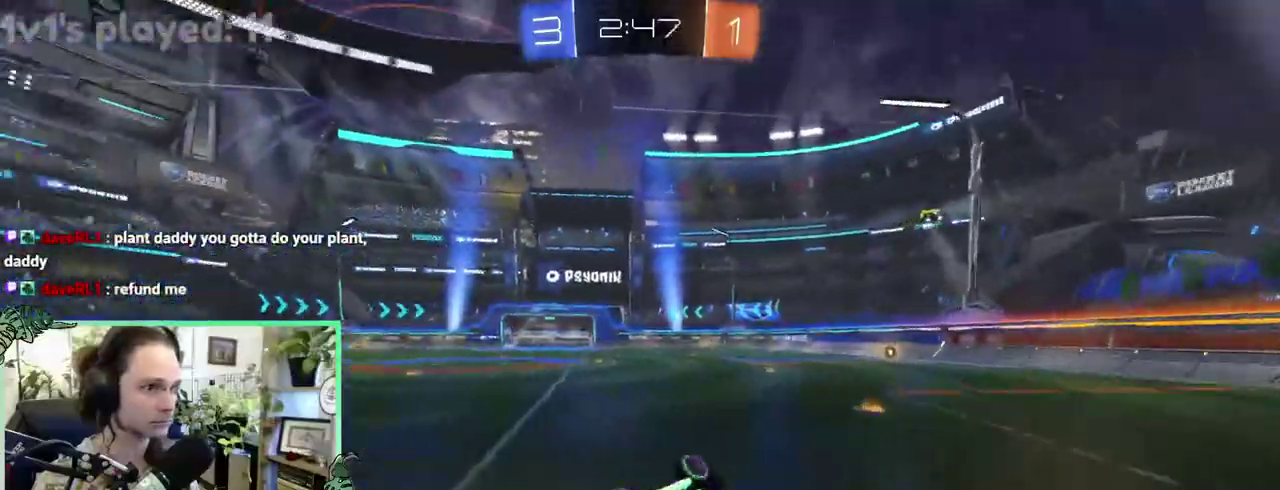
{"buttons": [], "left_stick": "center", "right_stick": "center"}
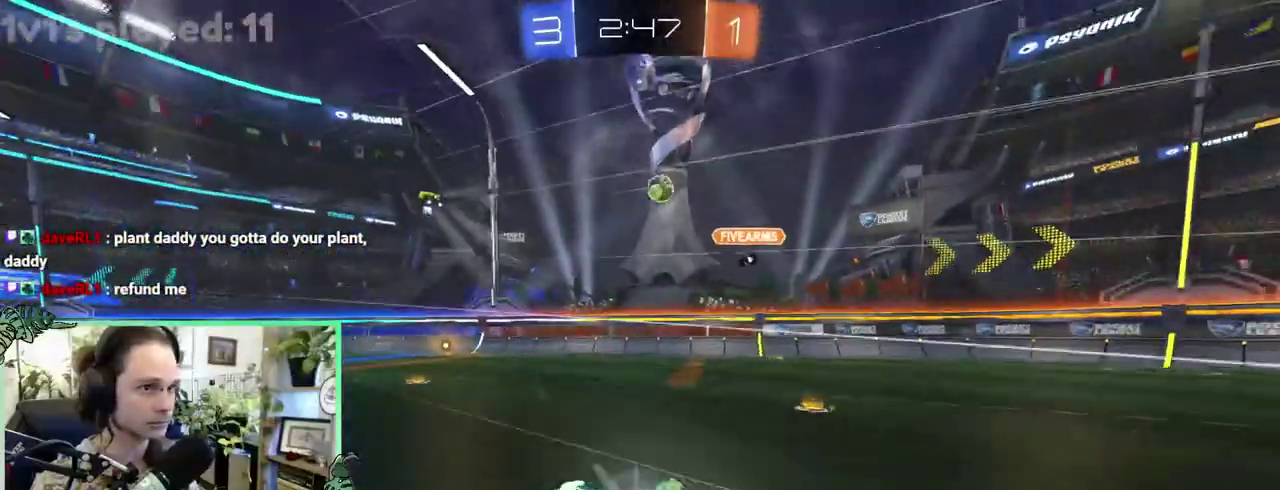
{"buttons": [], "left_stick": "right", "right_stick": "center"}
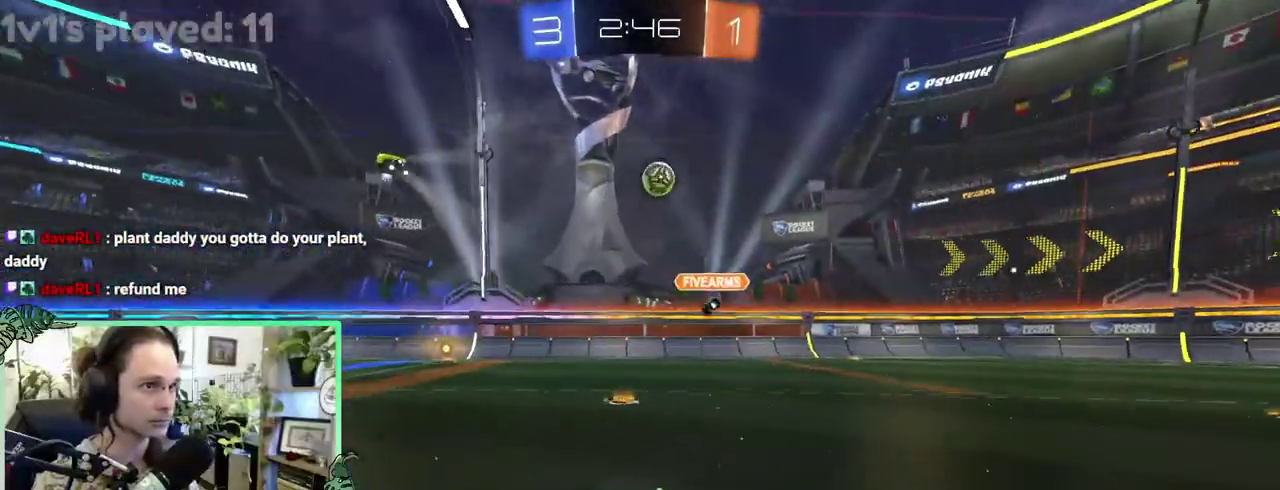
{"buttons": ["B"], "left_stick": "center", "right_stick": "center"}
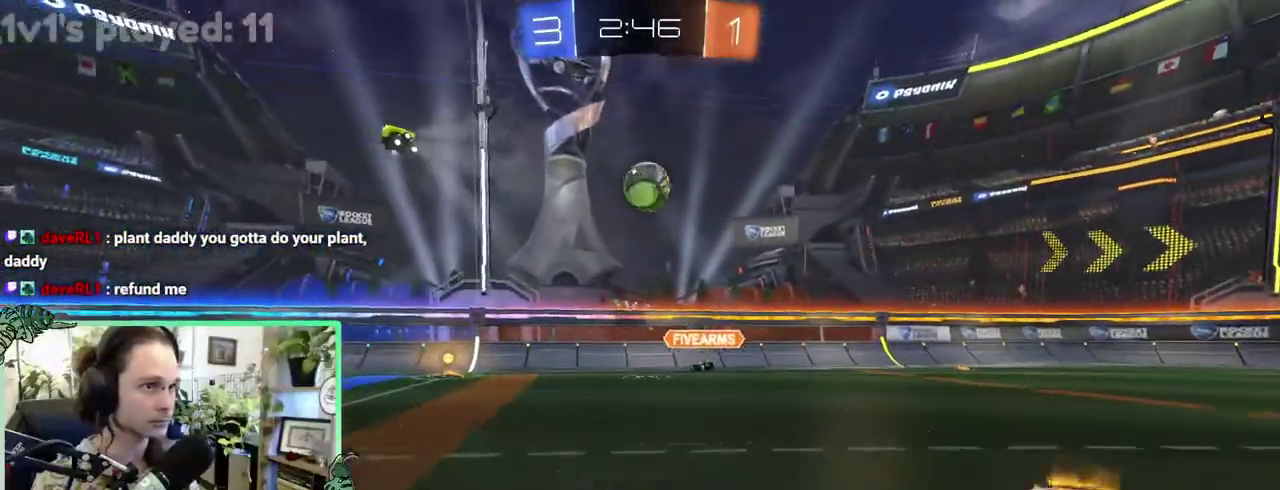
{"buttons": [], "left_stick": "right", "right_stick": "center"}
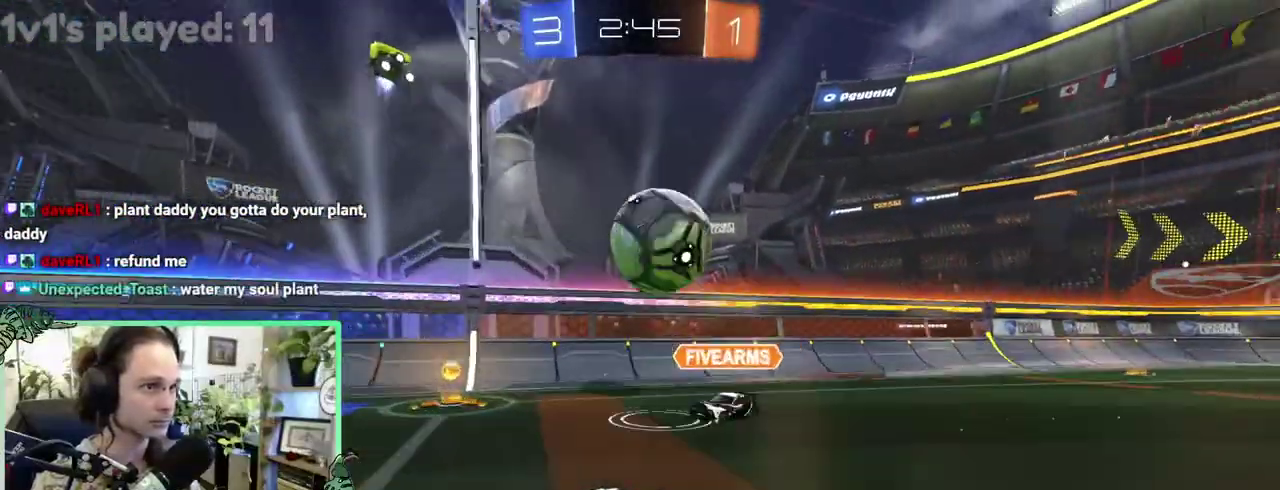
{"buttons": [], "left_stick": "left", "right_stick": "center"}
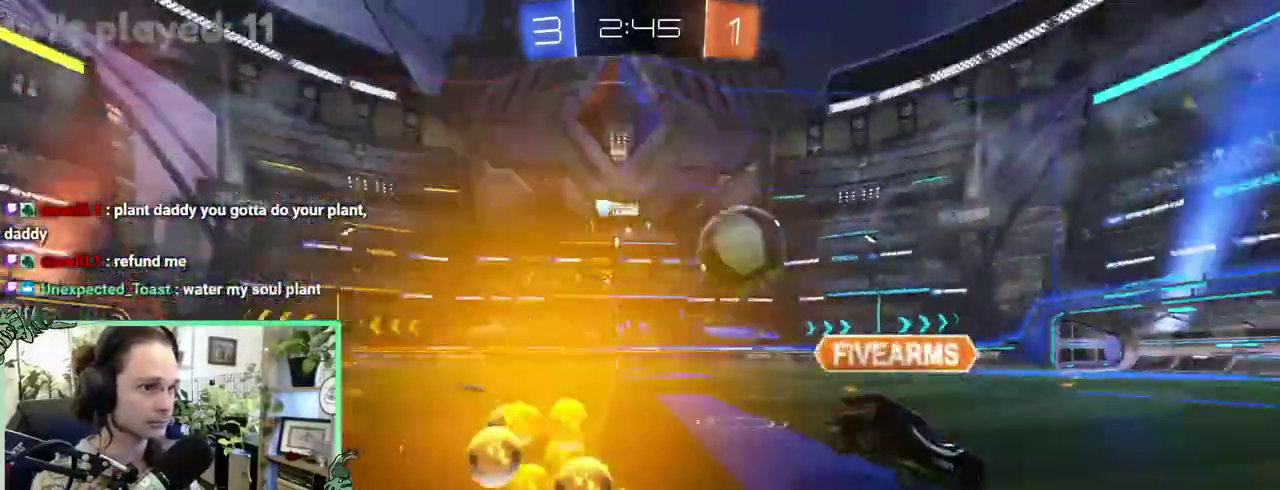
{"buttons": ["B"], "left_stick": "up-left", "right_stick": "center"}
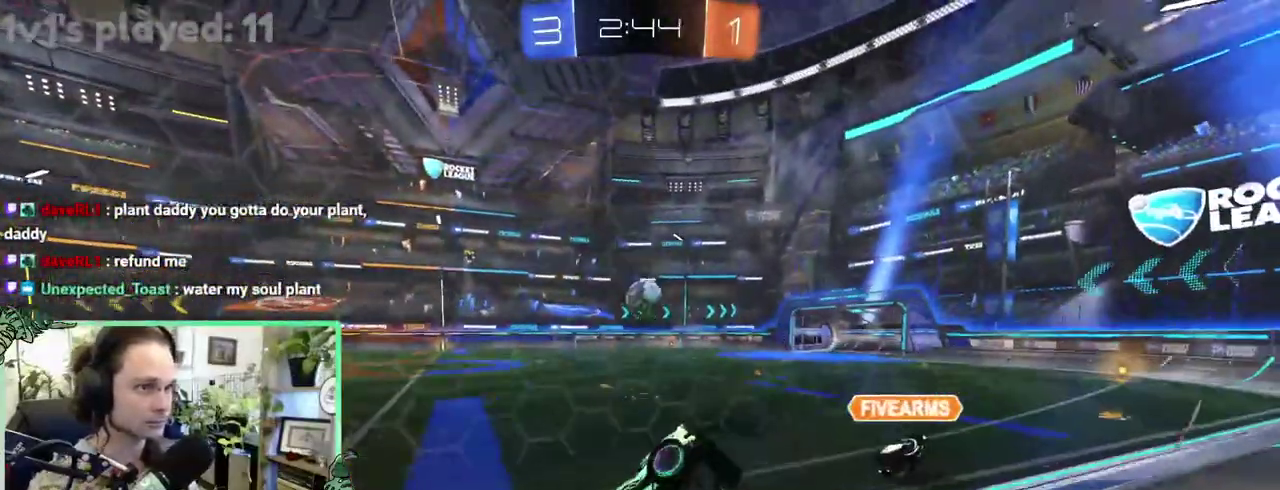
{"buttons": ["B", "R1"], "left_stick": "down", "right_stick": "center"}
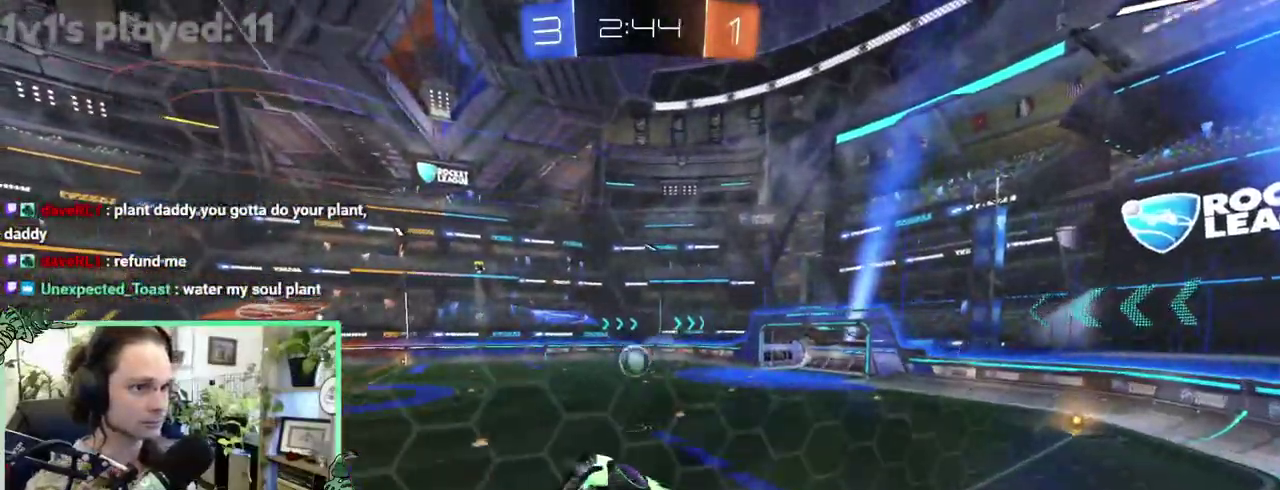
{"buttons": ["B"], "left_stick": "center", "right_stick": "center"}
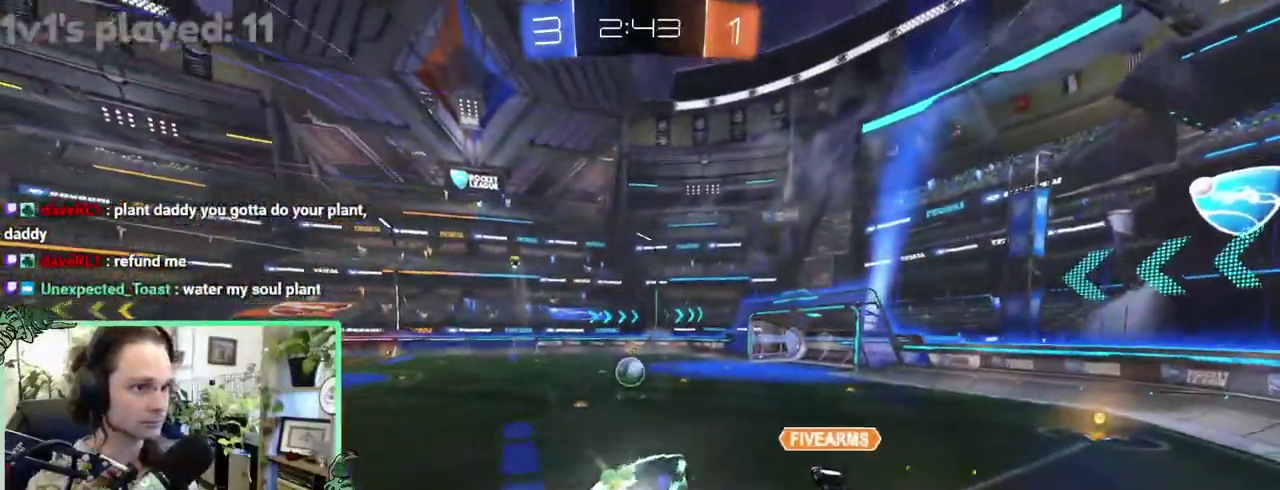
{"buttons": ["B"], "left_stick": "center", "right_stick": "center", "events": [[367, "A", "down"], [500, "A", "up"]]}
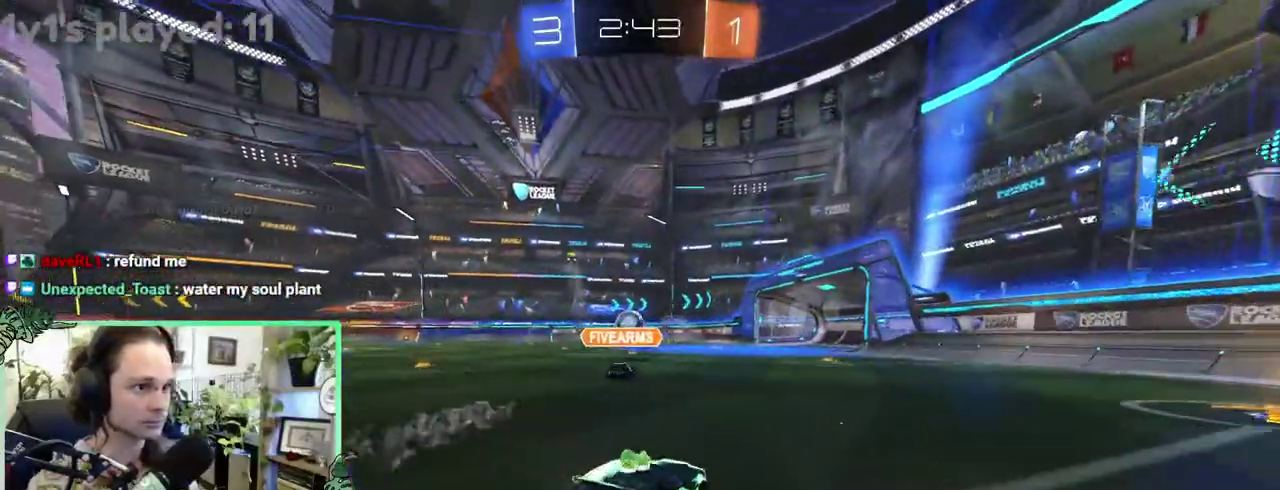
{"buttons": ["B"], "left_stick": "right", "right_stick": "center"}
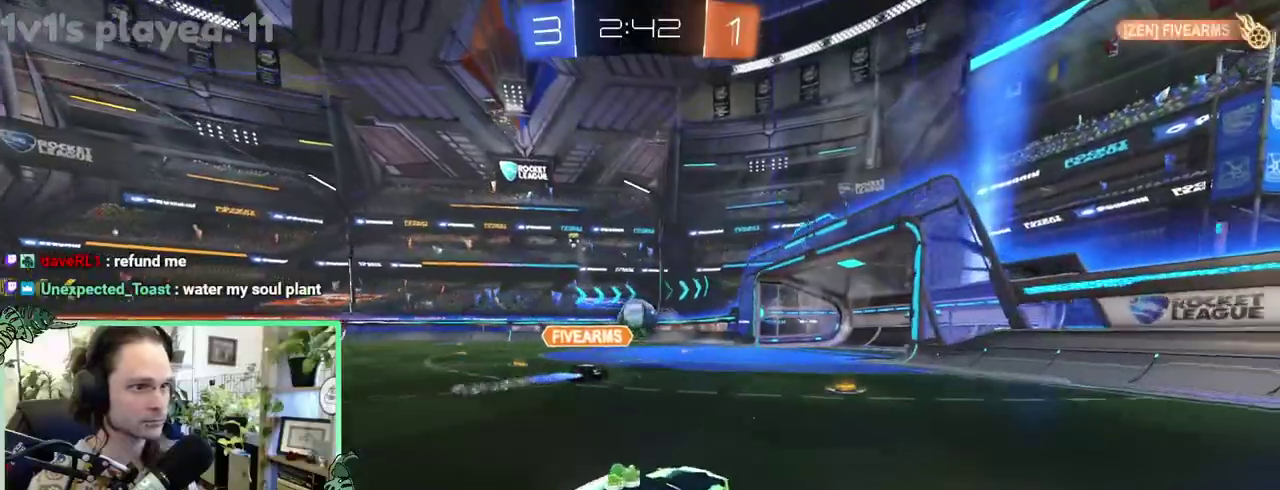
{"buttons": ["B"], "left_stick": "left", "right_stick": "center"}
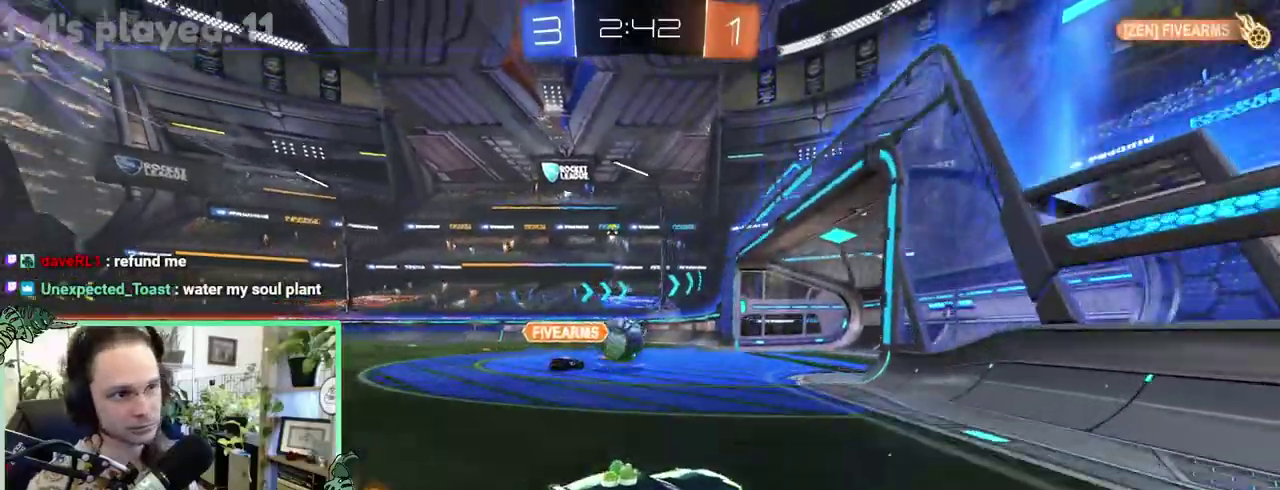
{"buttons": ["B", "Y"], "left_stick": "center", "right_stick": "center"}
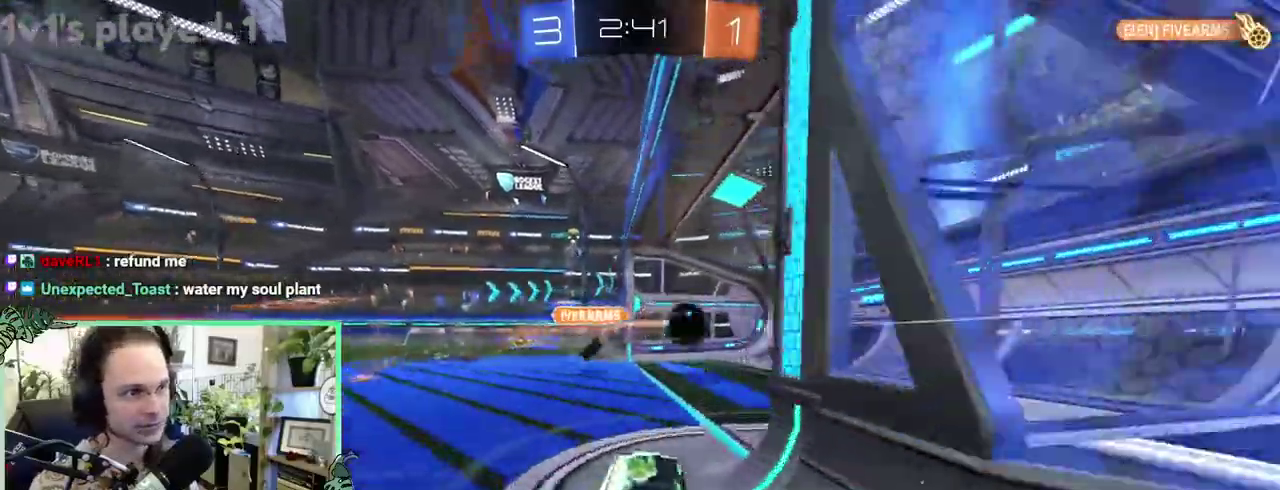
{"buttons": [], "left_stick": "center", "right_stick": "center", "events": [[33, "B", "up"], [167, "Y", "up"]]}
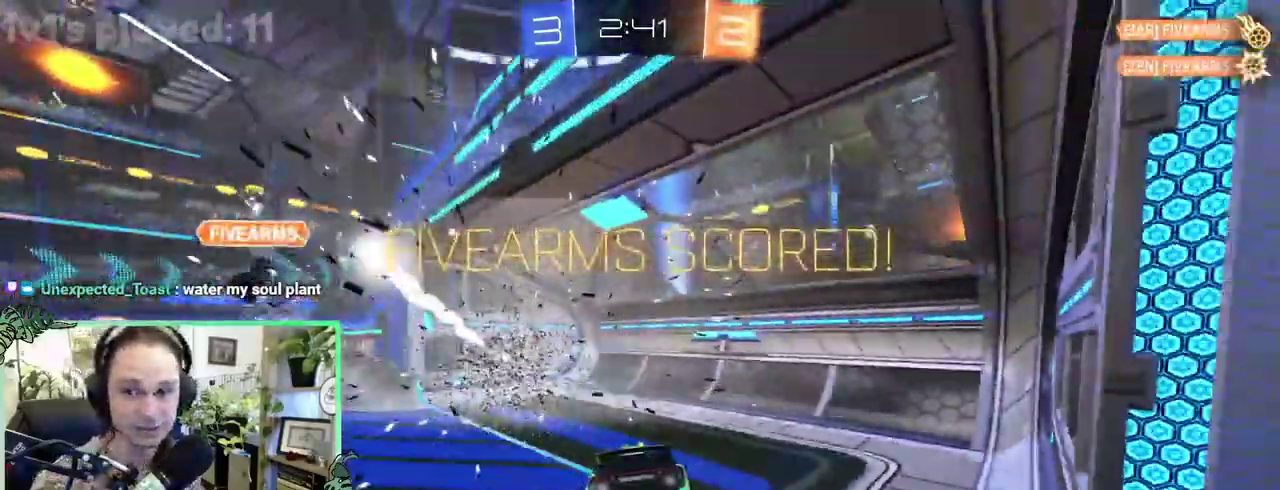
{"buttons": [], "left_stick": "center", "right_stick": "center", "events": []}
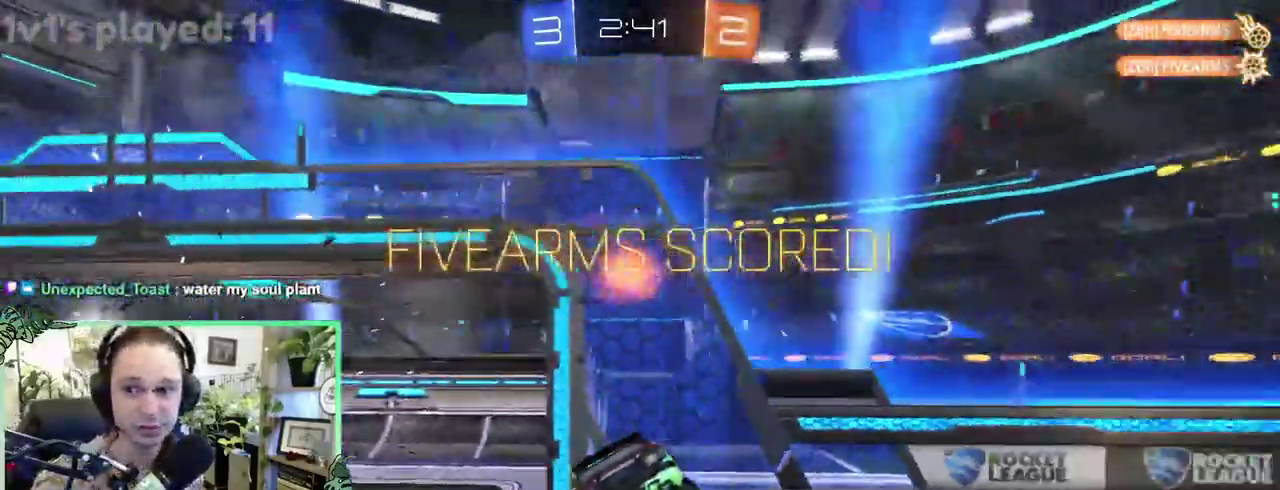
{"buttons": [], "left_stick": "center", "right_stick": "center", "events": []}
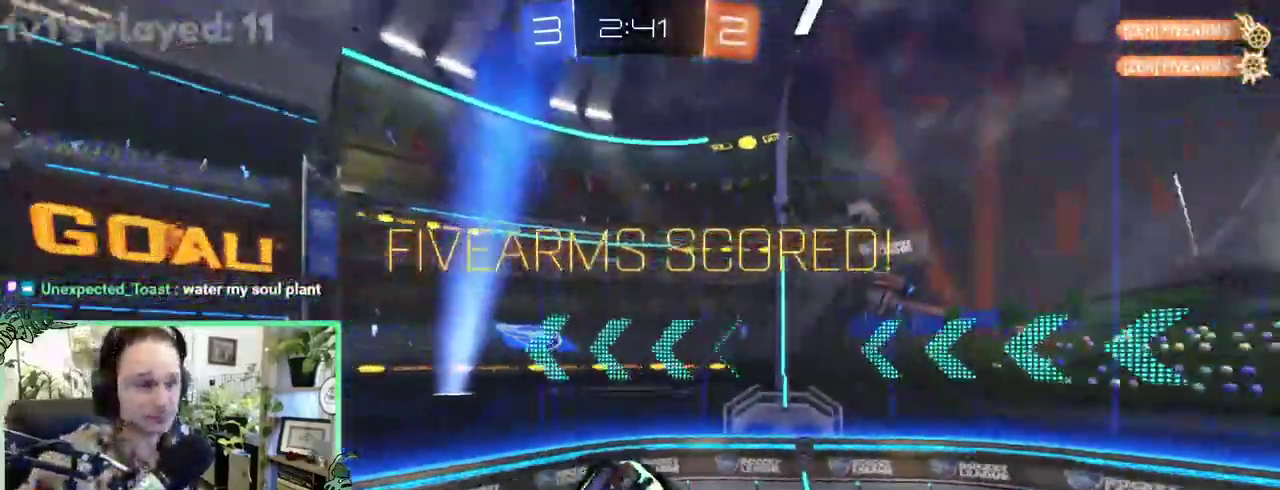
{"buttons": ["R1"], "left_stick": "center", "right_stick": "center", "events": [[400, "R1", "down"]]}
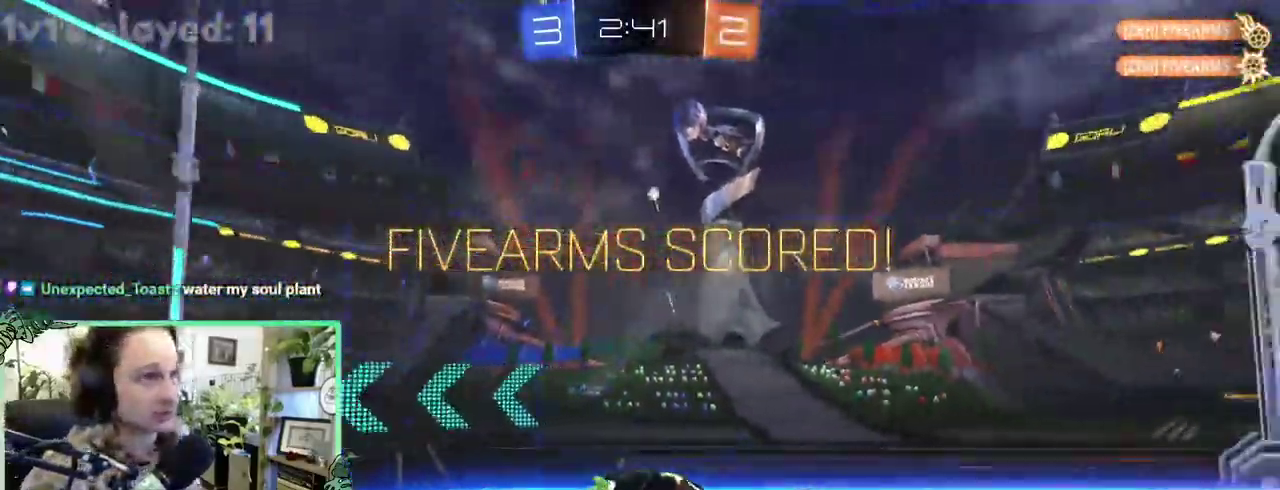
{"buttons": ["SELECT"], "left_stick": "center", "right_stick": "center", "events": [[33, "R1", "up"], [400, "SELECT", "down"]]}
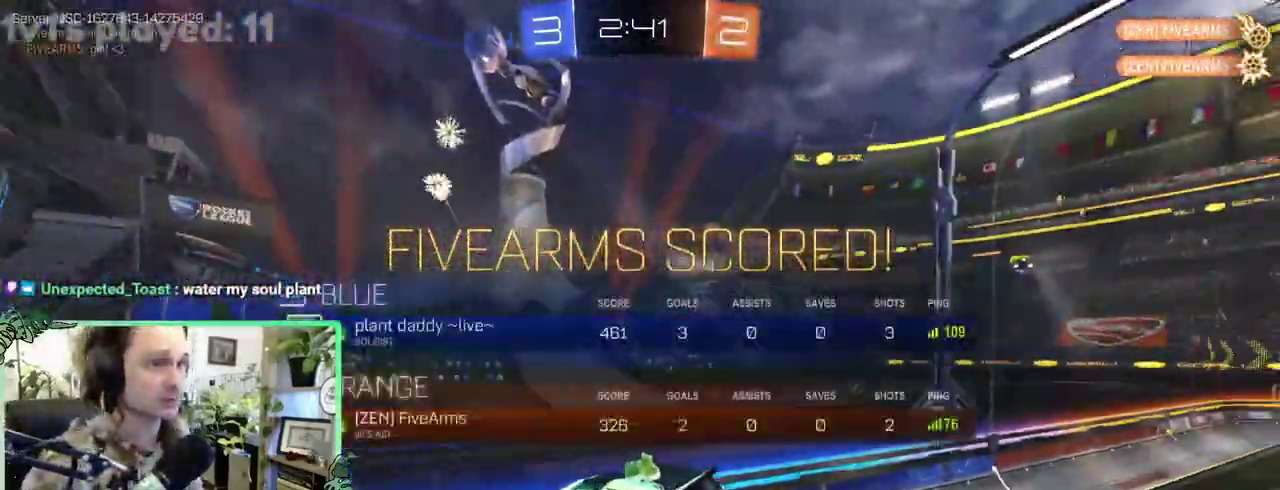
{"buttons": ["SELECT"], "left_stick": "center", "right_stick": "center", "events": []}
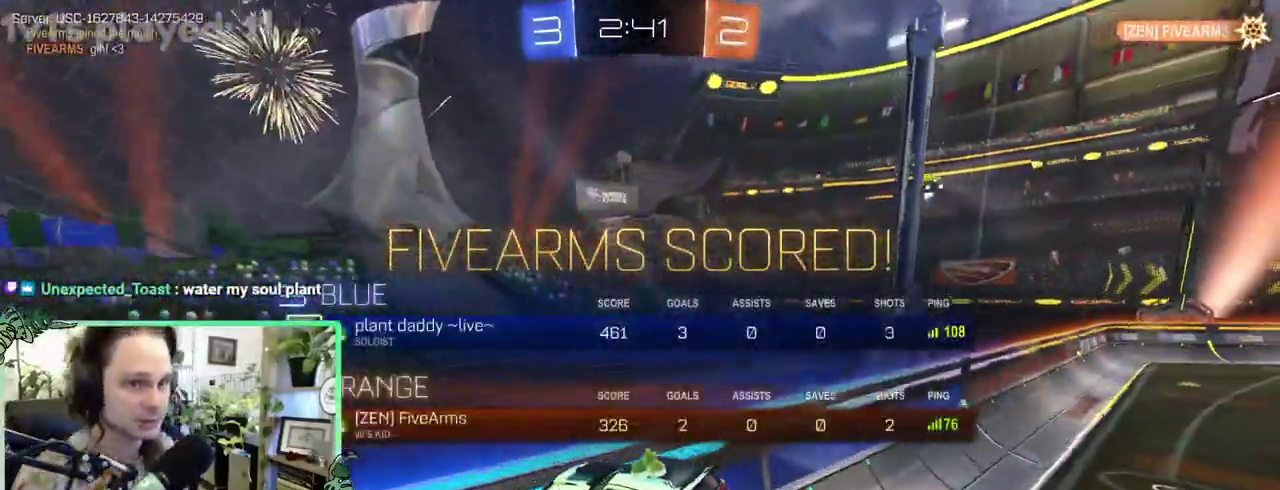
{"buttons": ["SELECT"], "left_stick": "center", "right_stick": "center", "events": []}
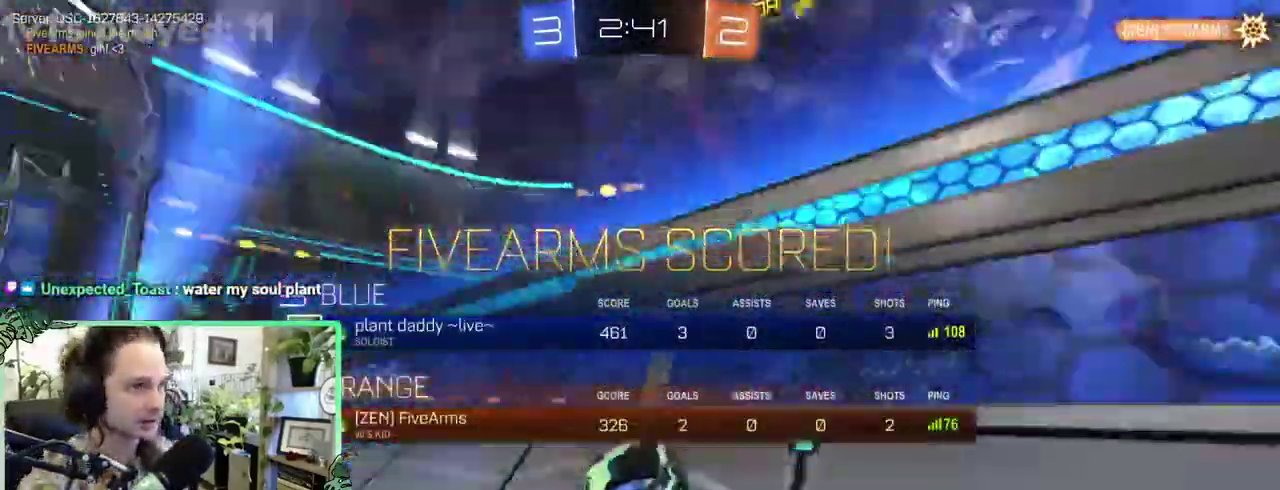
{"buttons": ["SELECT"], "left_stick": "center", "right_stick": "center", "events": []}
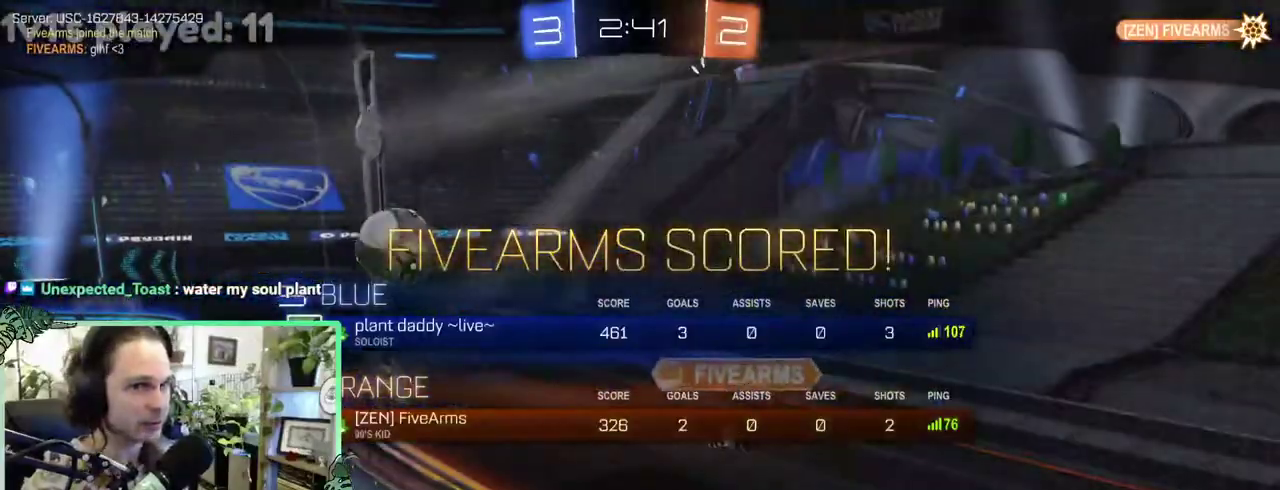
{"buttons": [], "left_stick": "center", "right_stick": "center", "events": [[300, "SELECT", "up"]]}